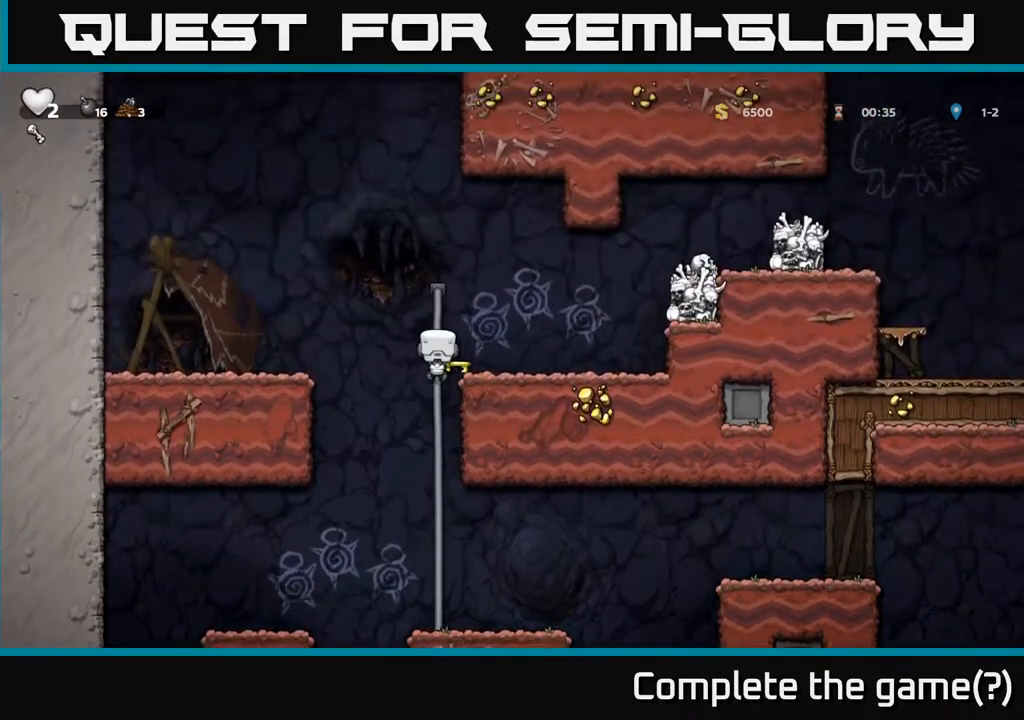
Gameplay with a controller (Xbox layout); each line is a JSON object with the inputs held at the frame after it (dt_ms = milliseconds from this image to that frame). "events" lists button and stick changes between this image and that frame as [ms after this image, input, new state], when the widget could be followed in between.
{"dt_ms": 500, "buttons": [], "left_stick": "center", "right_stick": "center", "events": [[33, "A", "down"], [50, "left_stick", "right"], [333, "A", "up"], [500, "left_stick", "center"]]}
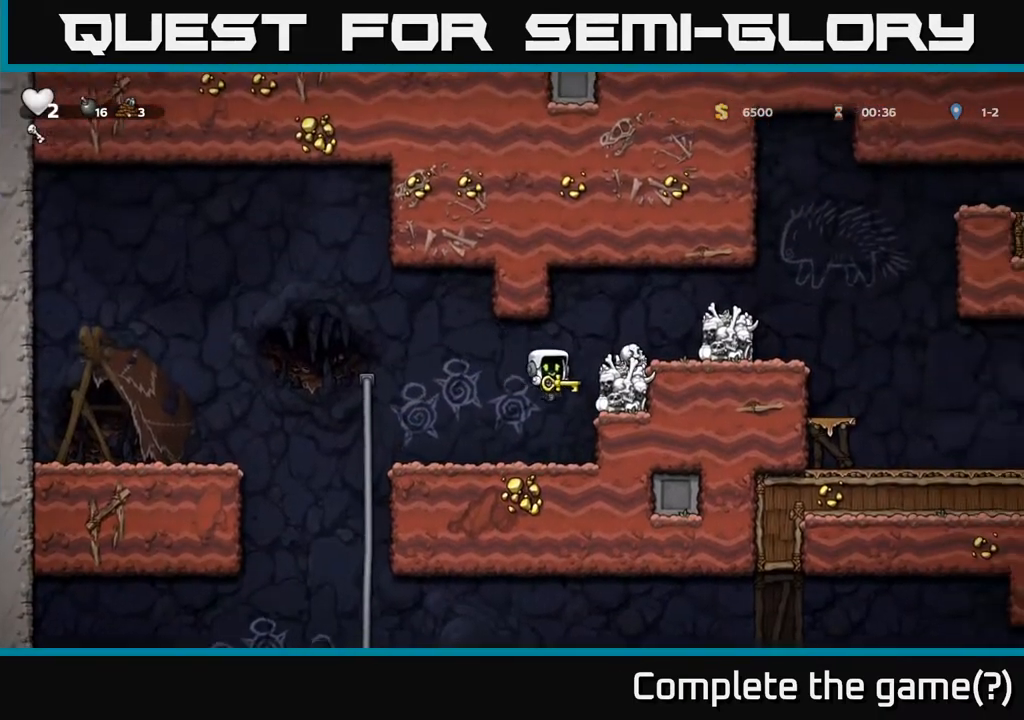
{"dt_ms": 1000, "buttons": [], "left_stick": "right", "right_stick": "center"}
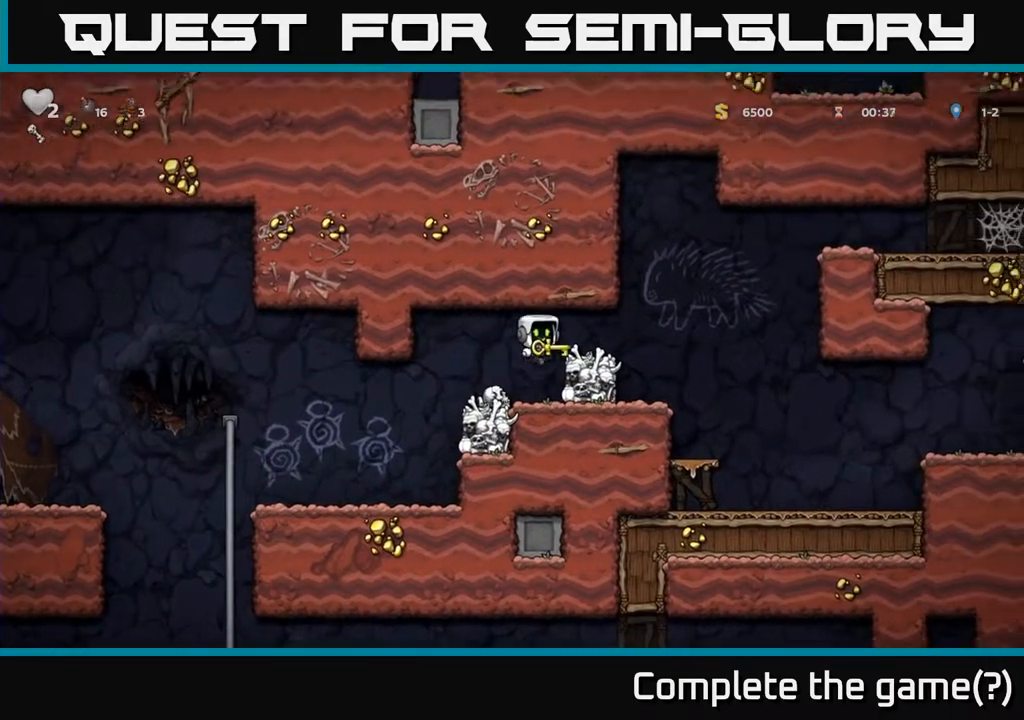
{"dt_ms": 500, "buttons": [], "left_stick": "center", "right_stick": "center", "events": [[283, "left_stick", "center"]]}
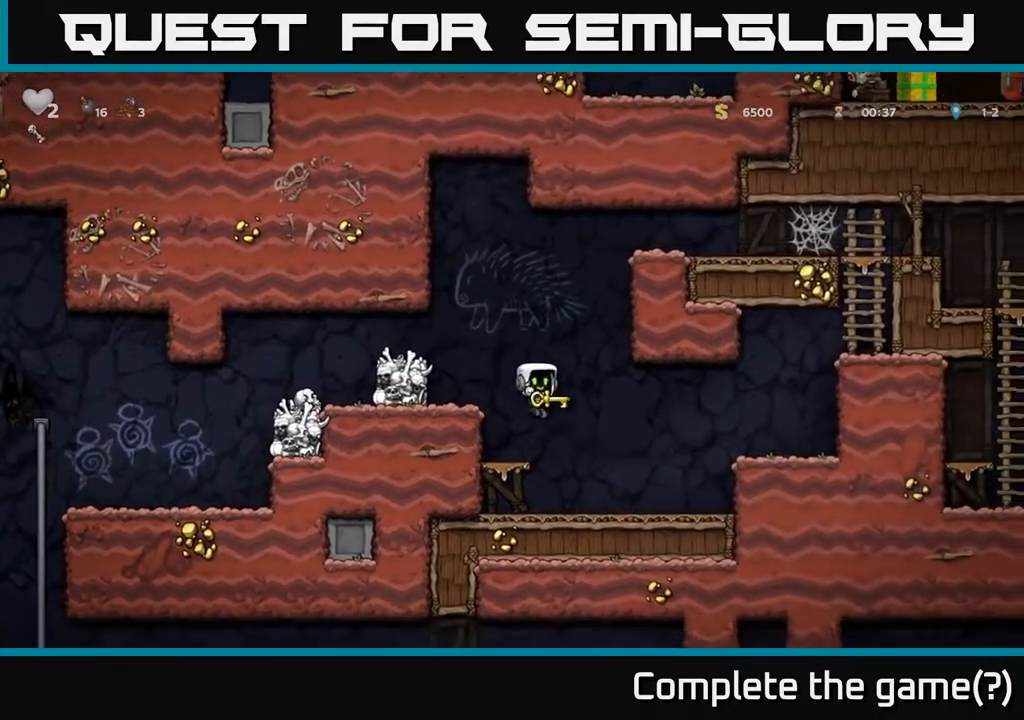
{"dt_ms": 500, "buttons": [], "left_stick": "center", "right_stick": "center"}
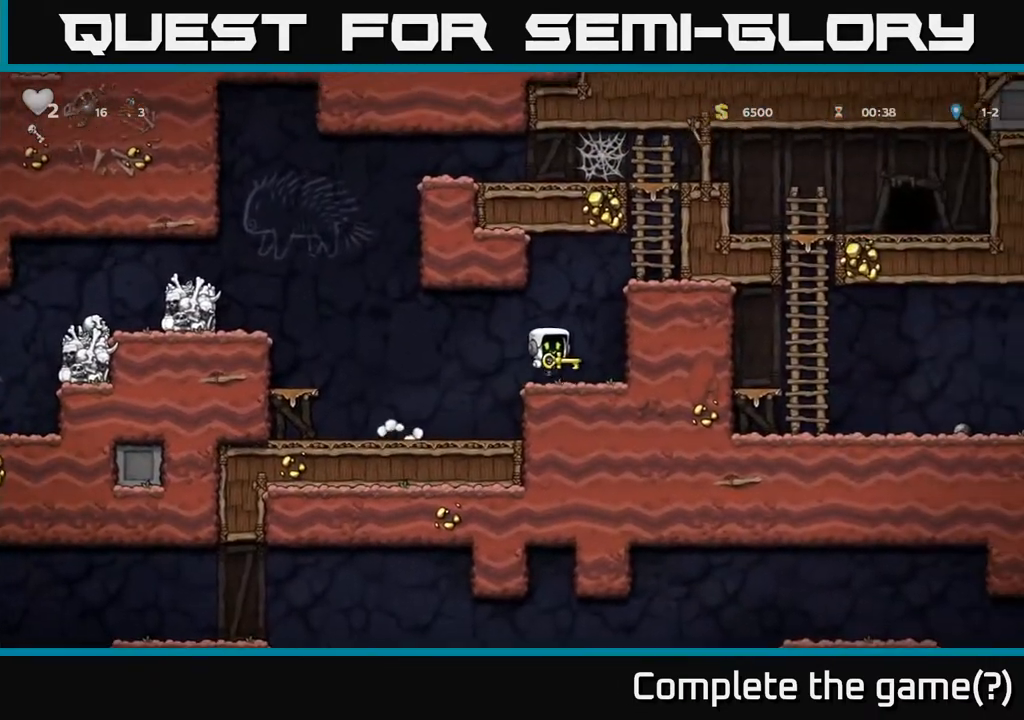
{"dt_ms": 500, "buttons": ["A"], "left_stick": "right", "right_stick": "center", "events": [[117, "left_stick", "right"], [150, "A", "down"], [333, "A", "up"], [467, "A", "down"]]}
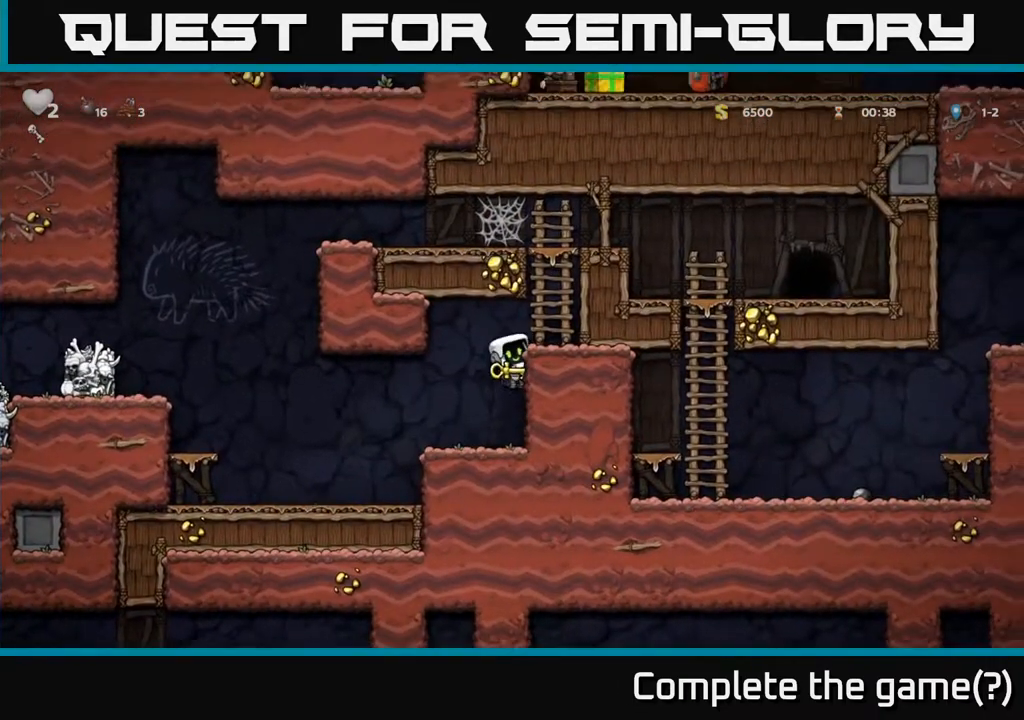
{"dt_ms": 500, "buttons": [], "left_stick": "right", "right_stick": "center", "events": [[117, "left_stick", "up"], [133, "A", "up"], [250, "A", "down"], [400, "A", "up"], [450, "left_stick", "right"]]}
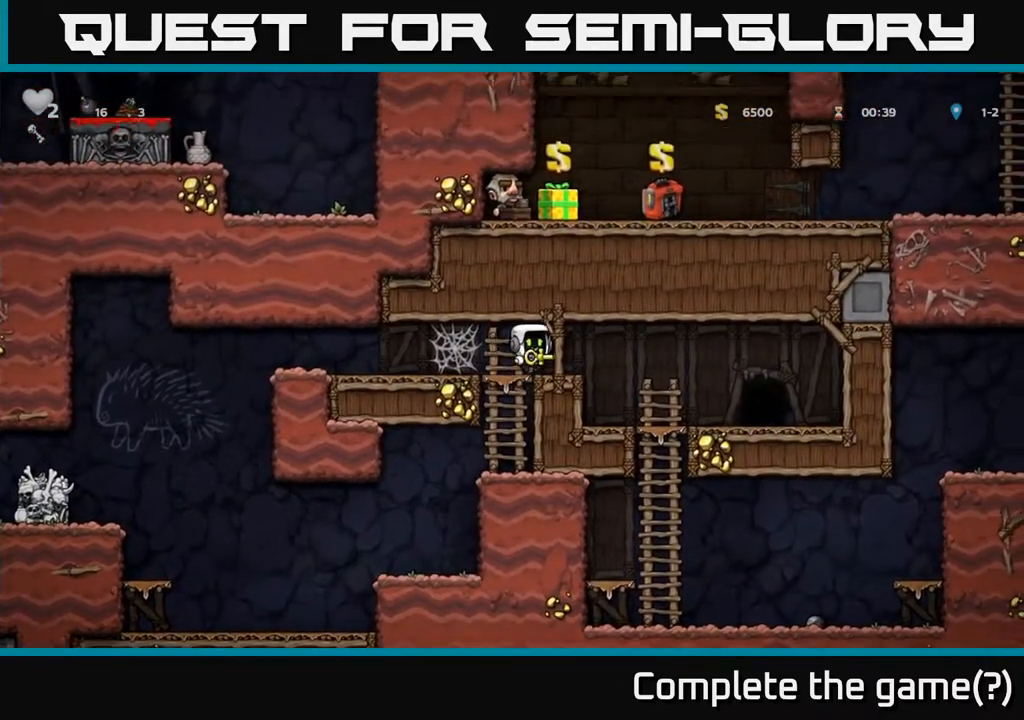
{"dt_ms": 500, "buttons": ["L2"], "left_stick": "center", "right_stick": "center", "events": [[17, "A", "down"], [183, "A", "up"], [467, "left_stick", "center"], [500, "L2", "down"]]}
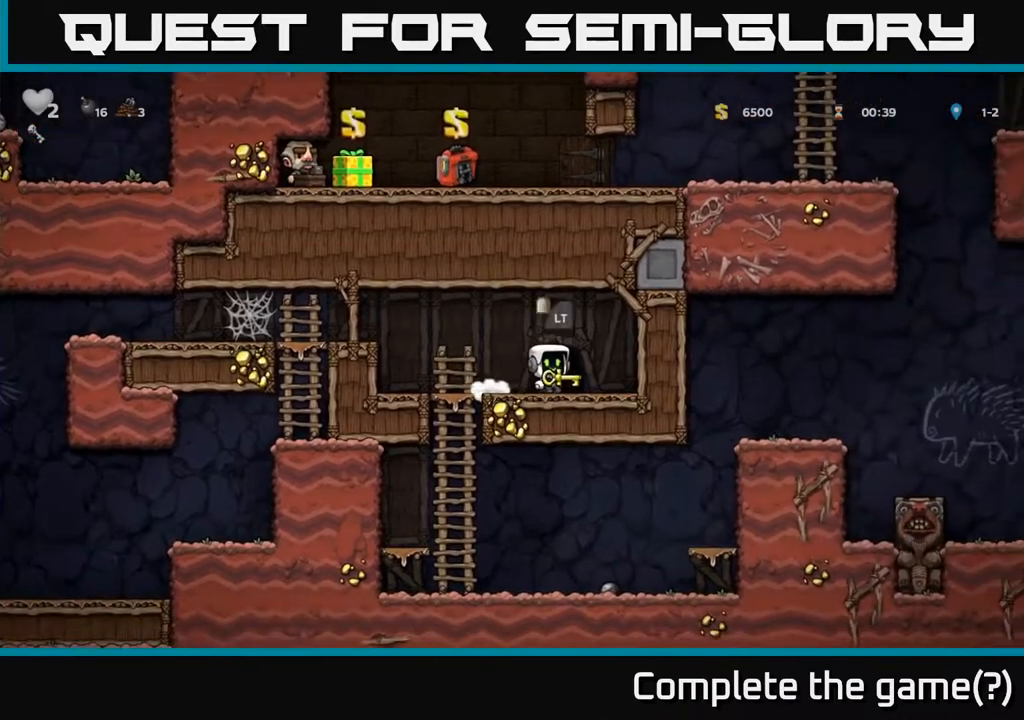
{"dt_ms": 500, "buttons": [], "left_stick": "center", "right_stick": "center", "events": [[83, "L2", "up"], [150, "L2", "down"], [233, "L2", "up"]]}
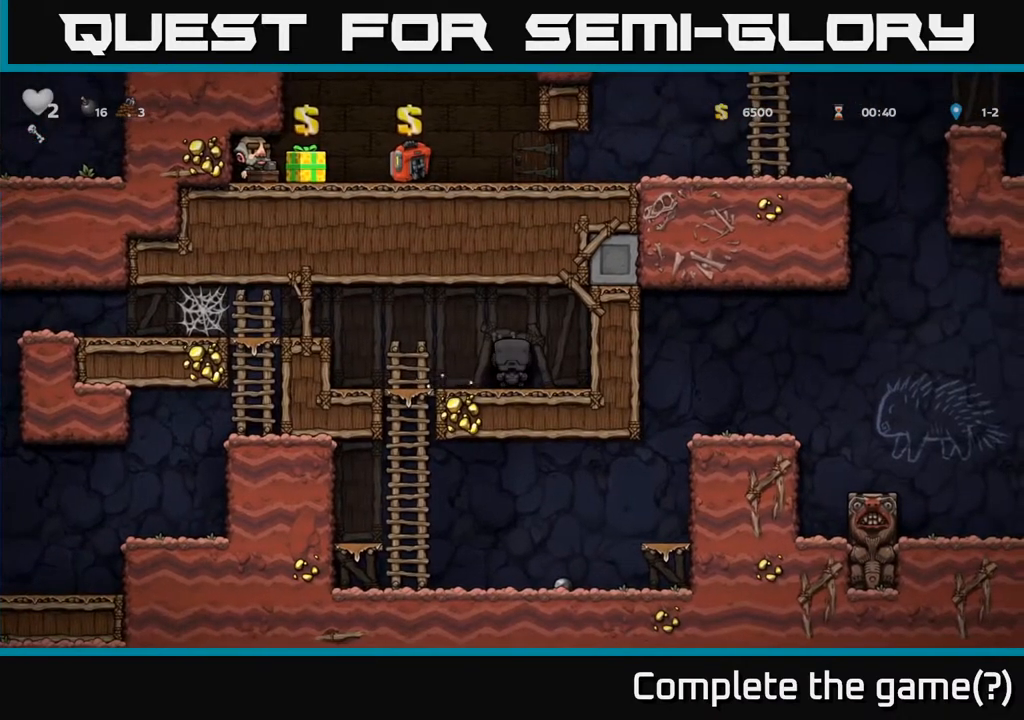
{"dt_ms": 500, "buttons": [], "left_stick": "center", "right_stick": "center", "events": []}
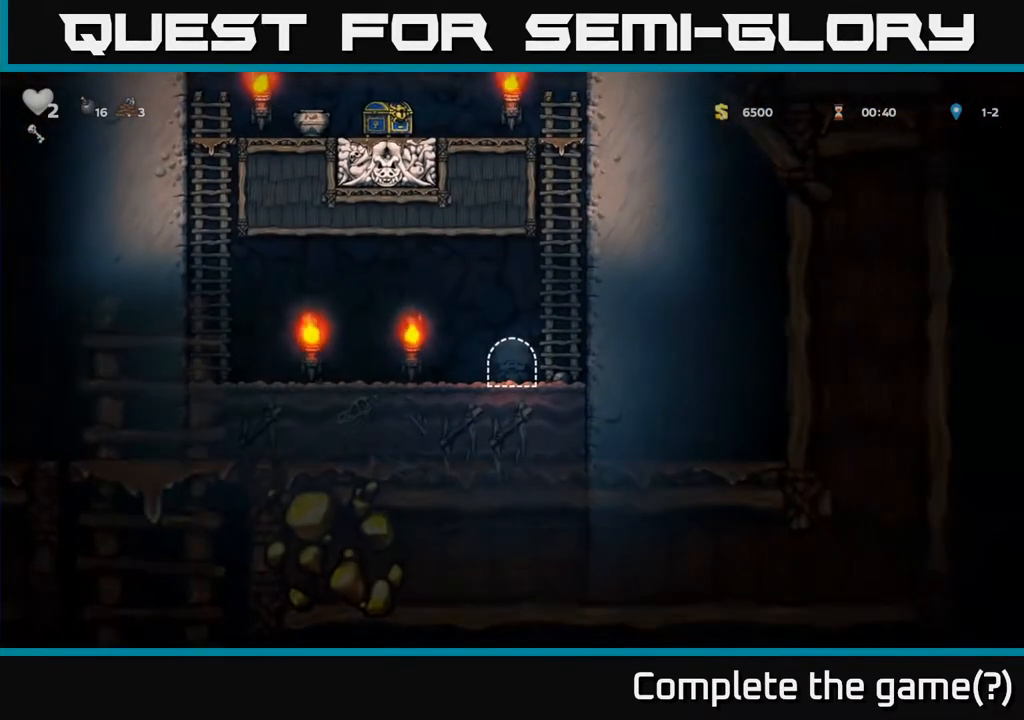
{"dt_ms": 500, "buttons": ["A"], "left_stick": "up", "right_stick": "center", "events": [[333, "left_stick", "left"], [400, "A", "down"], [450, "left_stick", "up"]]}
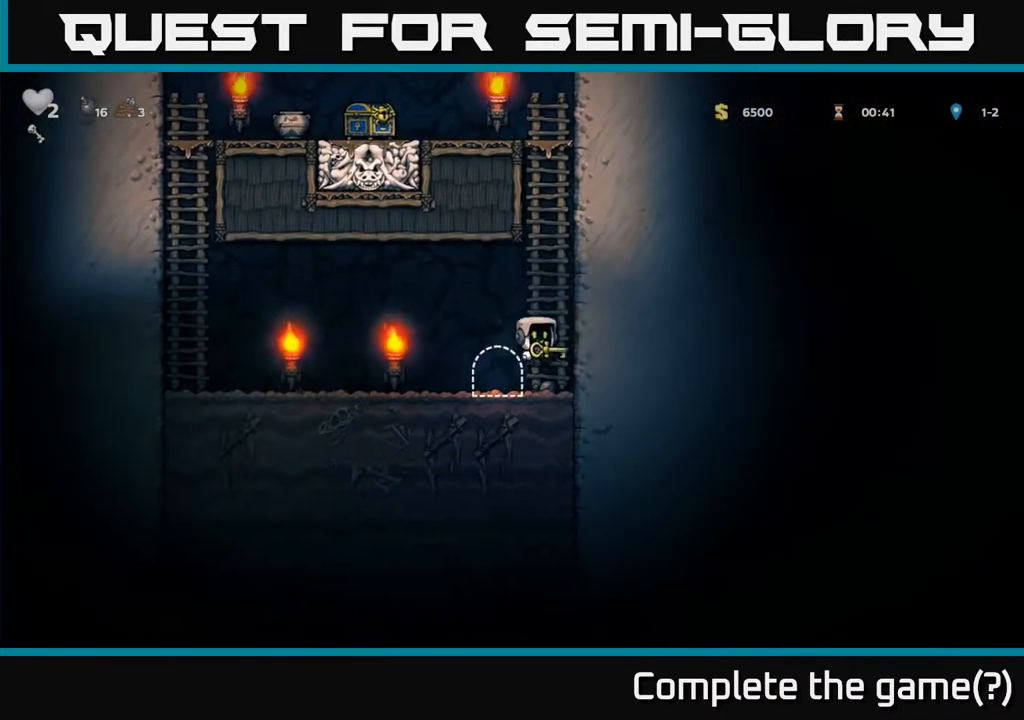
{"dt_ms": 500, "buttons": [], "left_stick": "up", "right_stick": "center", "events": [[83, "A", "up"]]}
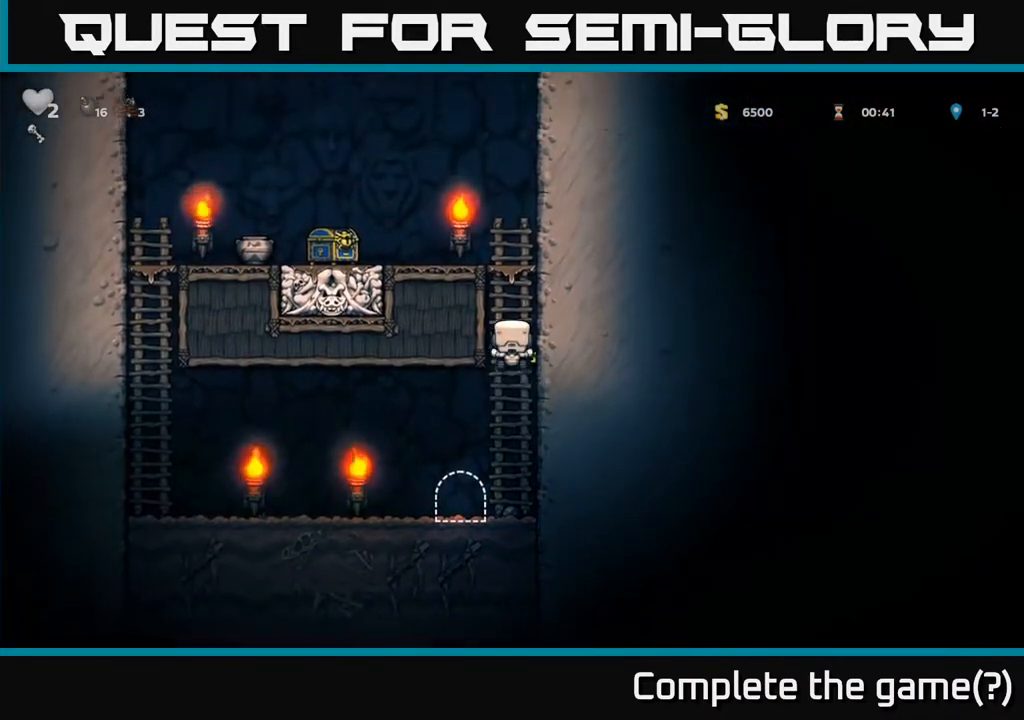
{"dt_ms": 500, "buttons": [], "left_stick": "left", "right_stick": "center"}